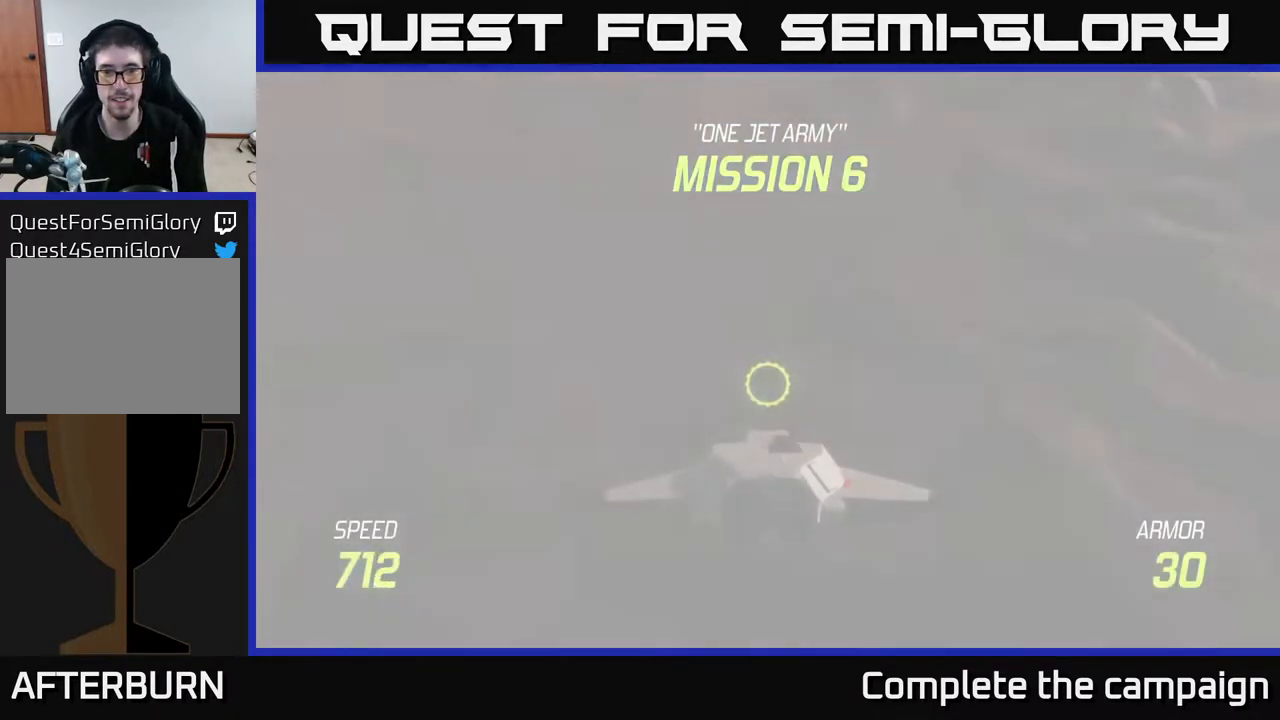
Gameplay with a controller (Xbox layout); each line is a JSON object with the inputs held at the frame after it. "events" lists button and stick changes between this image and that frame as [ms after this image, input, new state], when the widget could be followed in between. Not read: L3 R3.
{"buttons": ["L2"], "left_stick": "center", "right_stick": "center", "events": [[250, "left_stick", "center"]]}
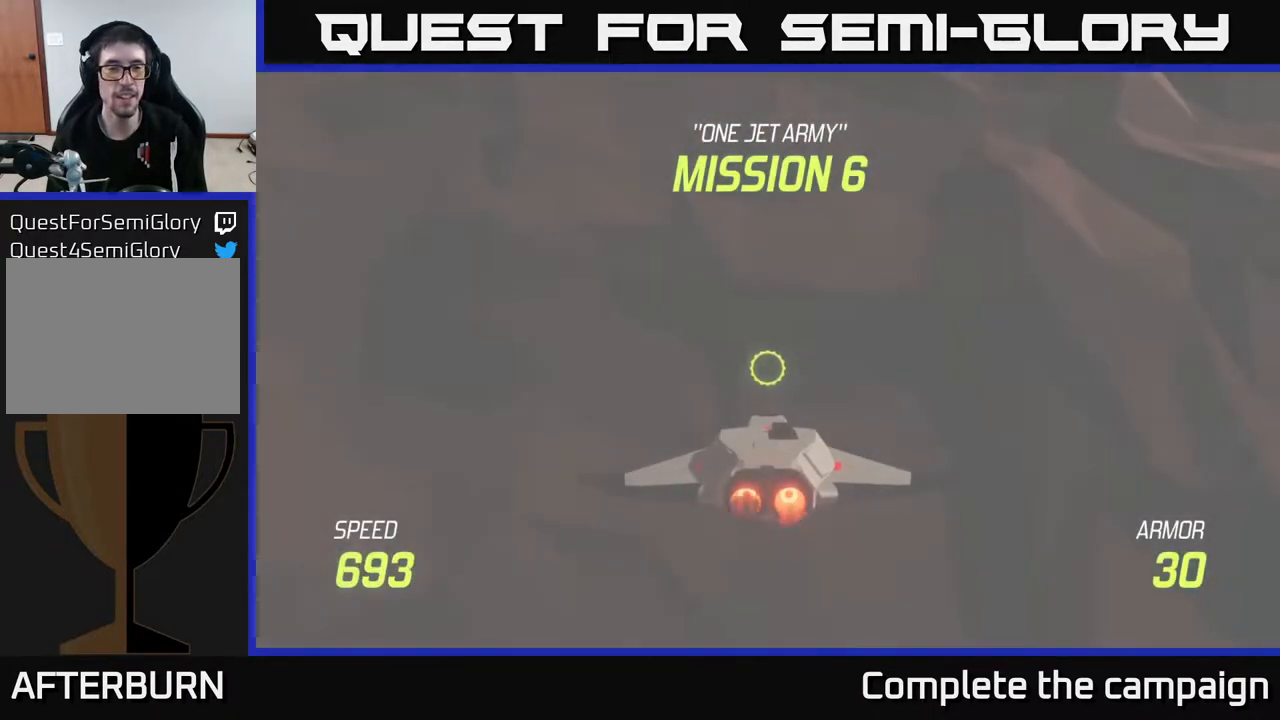
{"buttons": ["L2"], "left_stick": "center", "right_stick": "center", "events": []}
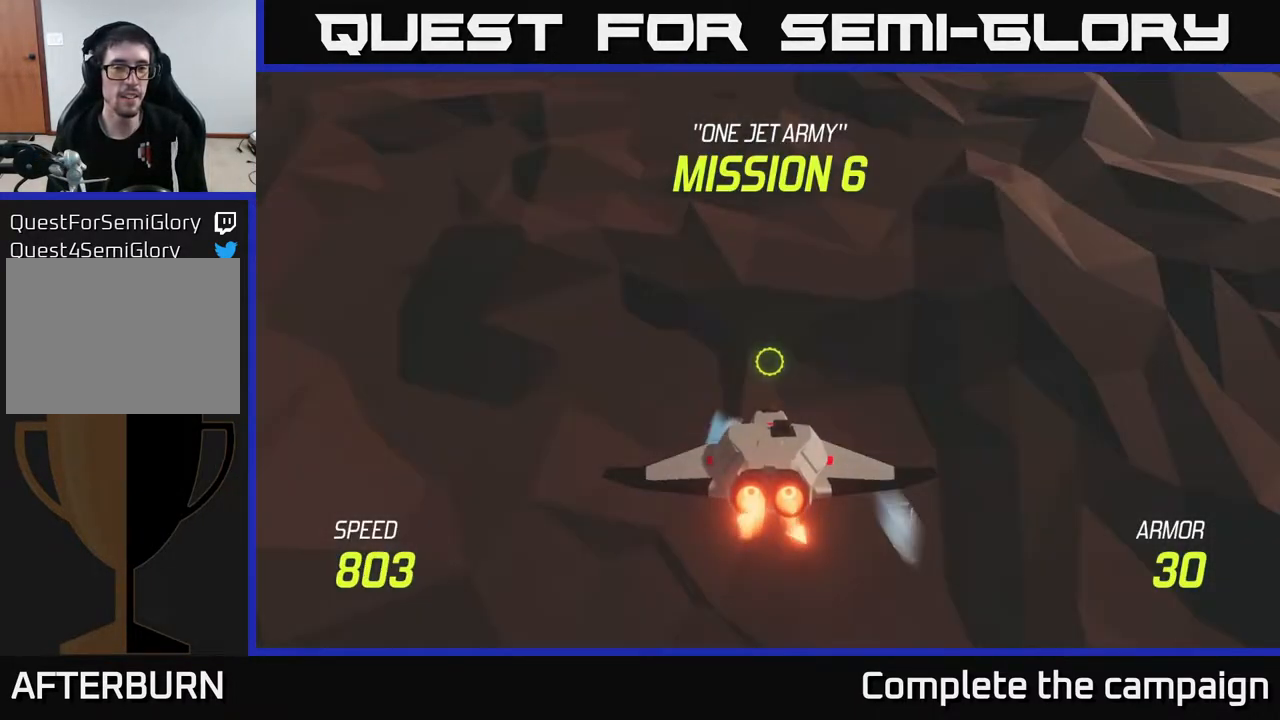
{"buttons": ["L2"], "left_stick": "up-left", "right_stick": "center", "events": [[233, "left_stick", "up"], [283, "left_stick", "up-left"]]}
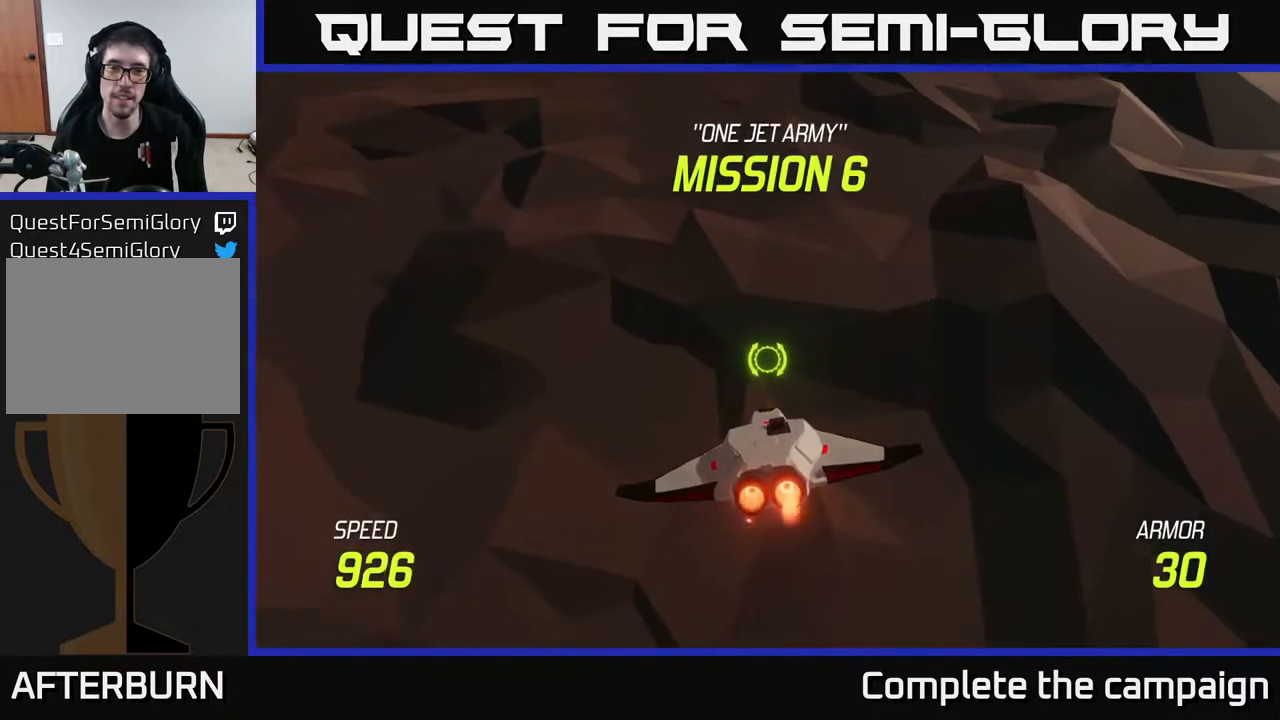
{"buttons": [], "left_stick": "up", "right_stick": "center", "events": [[217, "left_stick", "up"], [283, "L2", "up"]]}
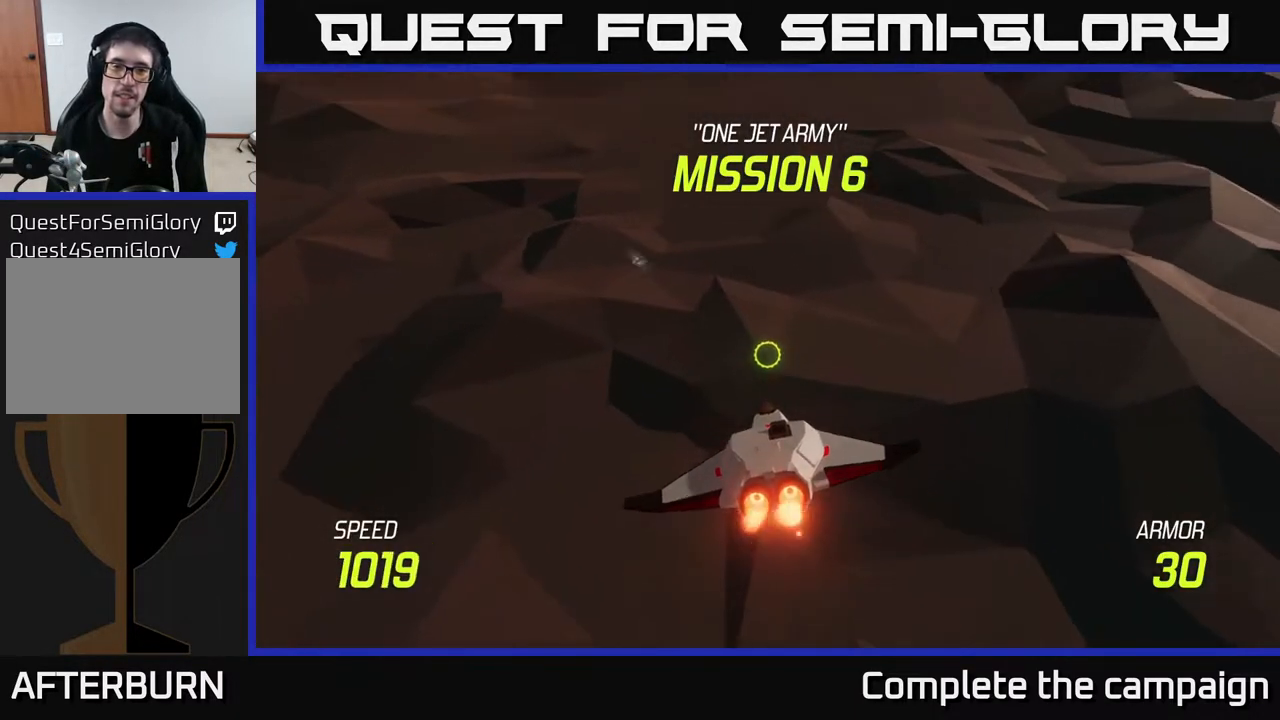
{"buttons": [], "left_stick": "up", "right_stick": "center", "events": []}
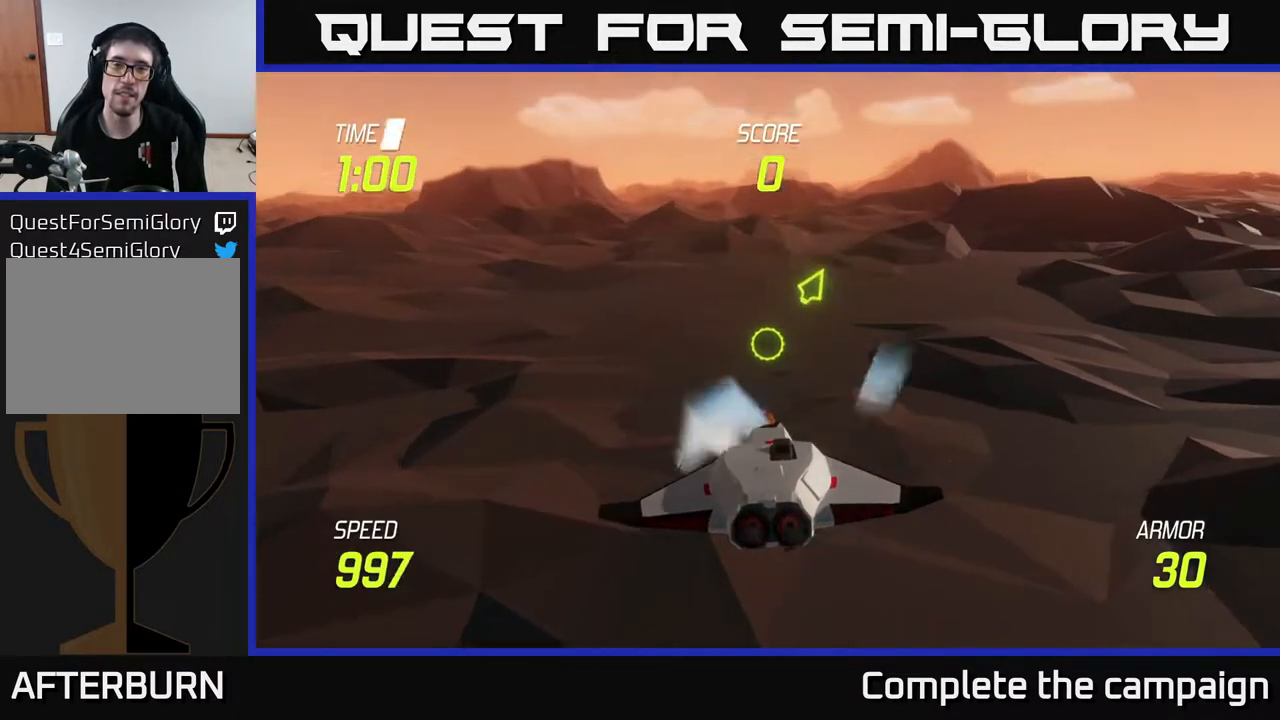
{"buttons": ["L2"], "left_stick": "right", "right_stick": "center", "events": [[183, "L2", "down"], [400, "left_stick", "right"]]}
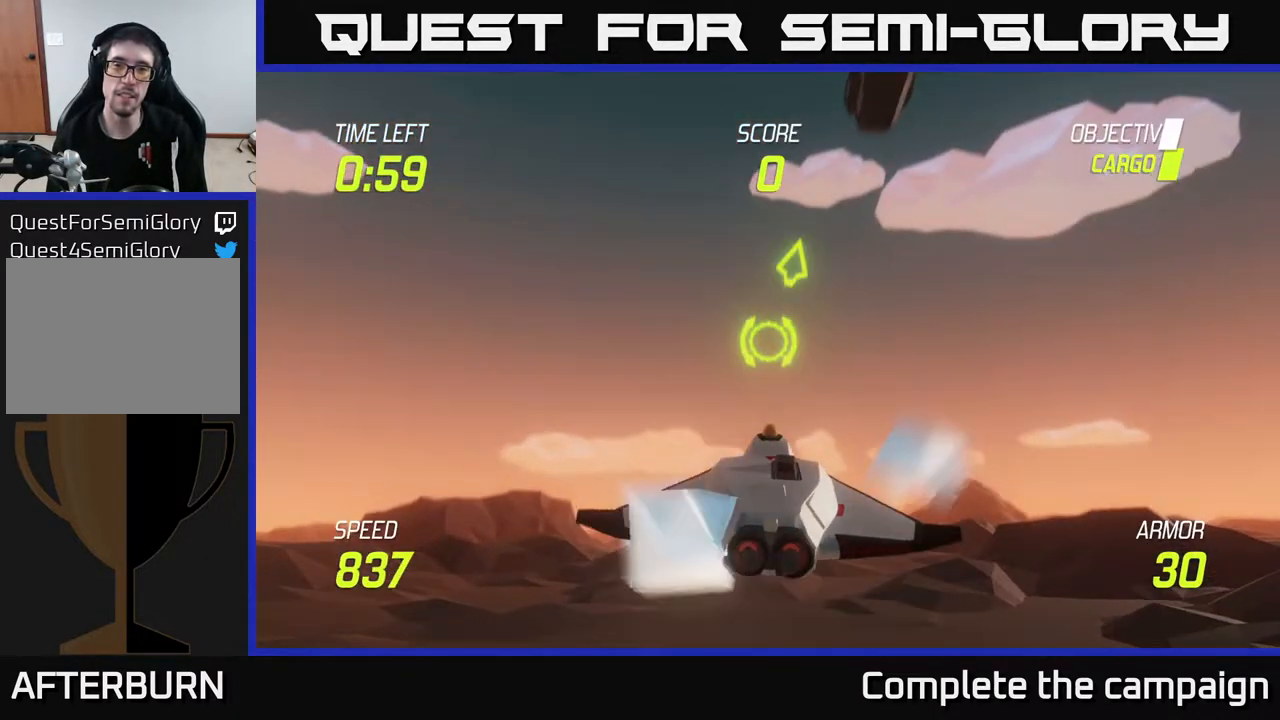
{"buttons": [], "left_stick": "left", "right_stick": "center", "events": [[50, "R2", "down"], [133, "left_stick", "up"], [150, "L2", "up"], [167, "R2", "up"], [183, "left_stick", "left"], [283, "R2", "down"], [450, "R2", "up"]]}
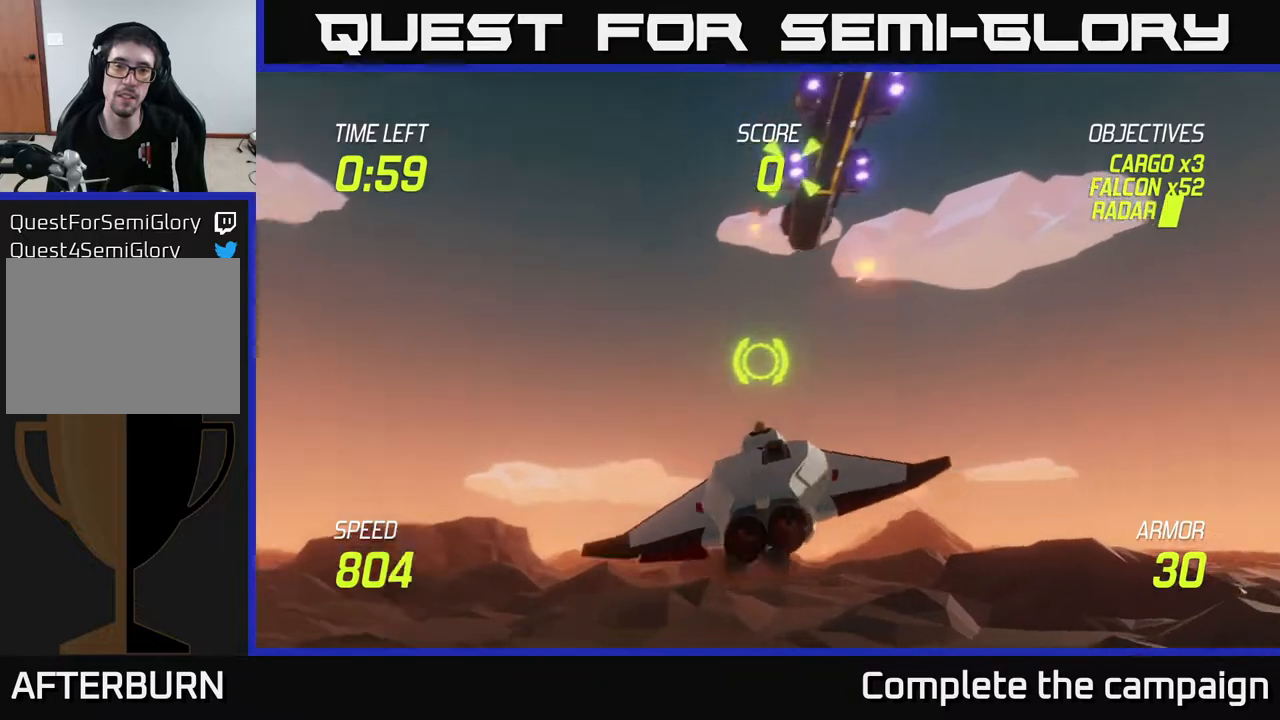
{"buttons": ["L2"], "left_stick": "left", "right_stick": "center", "events": [[100, "L2", "down"]]}
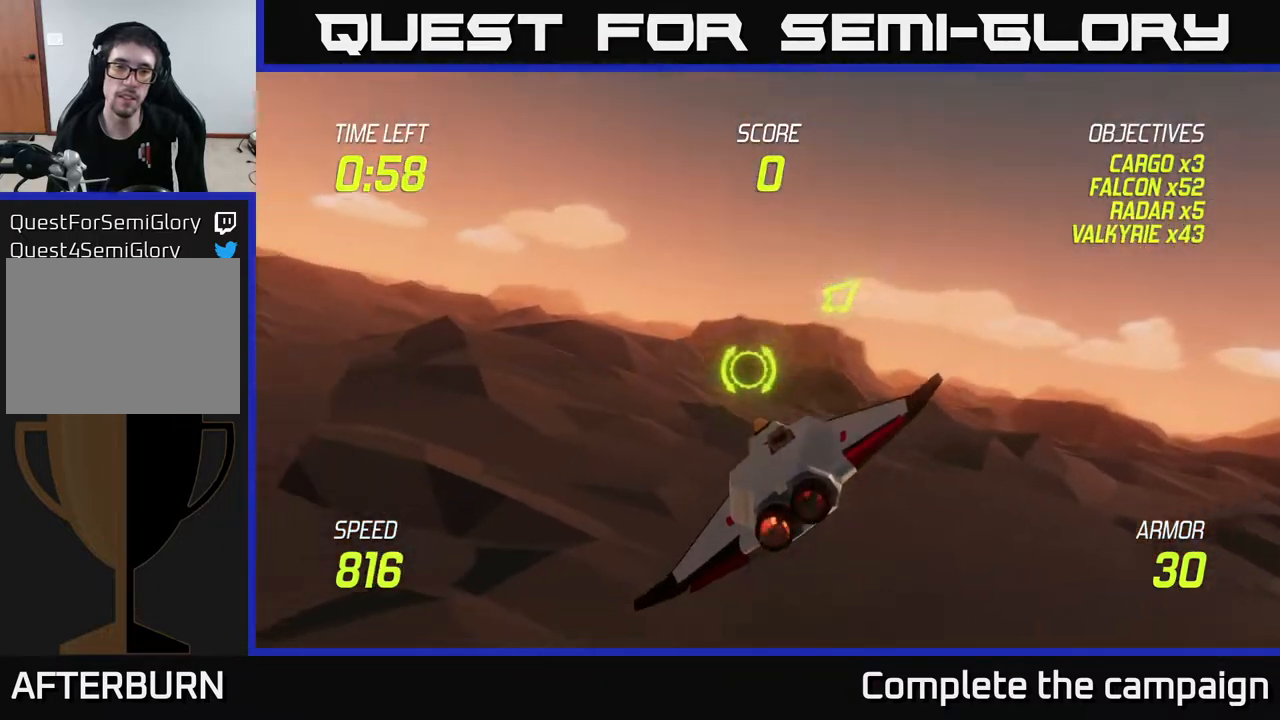
{"buttons": ["L2"], "left_stick": "up-right", "right_stick": "center", "events": [[300, "L2", "up"], [350, "left_stick", "up-right"], [417, "L2", "down"]]}
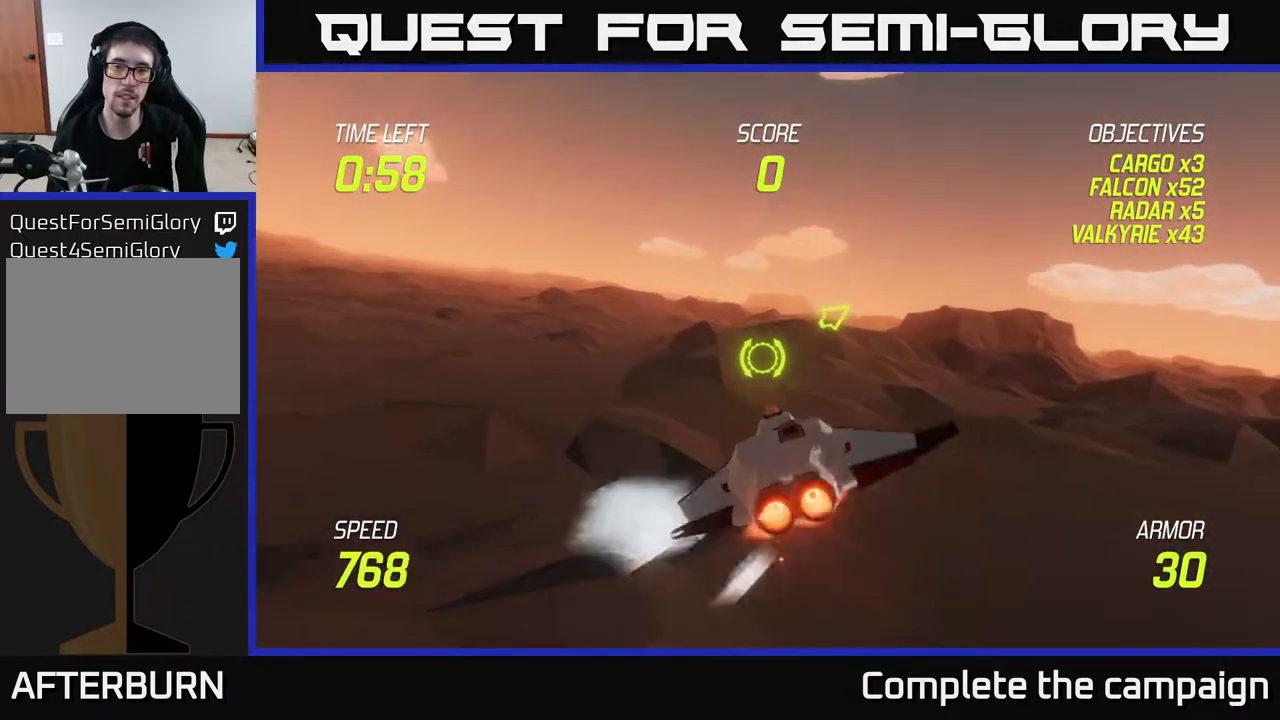
{"buttons": ["L2"], "left_stick": "up-right", "right_stick": "center", "events": [[17, "L2", "up"], [117, "L2", "down"]]}
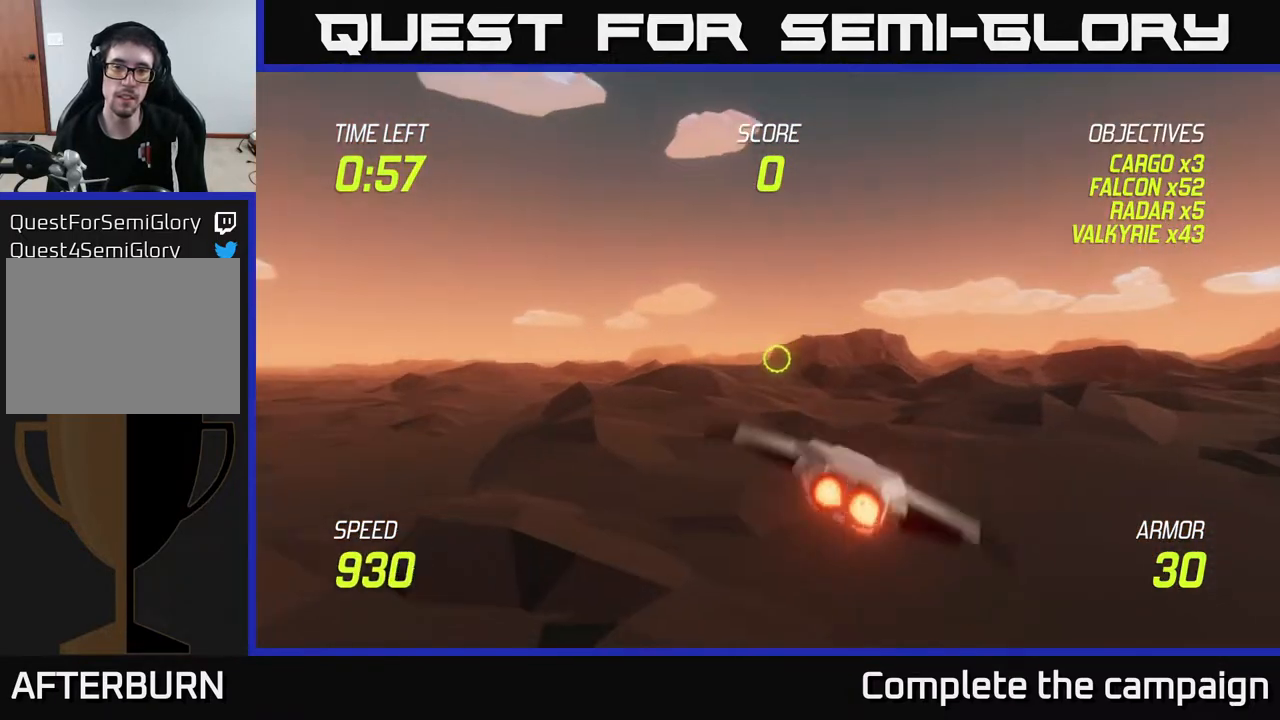
{"buttons": ["L2"], "left_stick": "center", "right_stick": "center", "events": [[133, "left_stick", "center"]]}
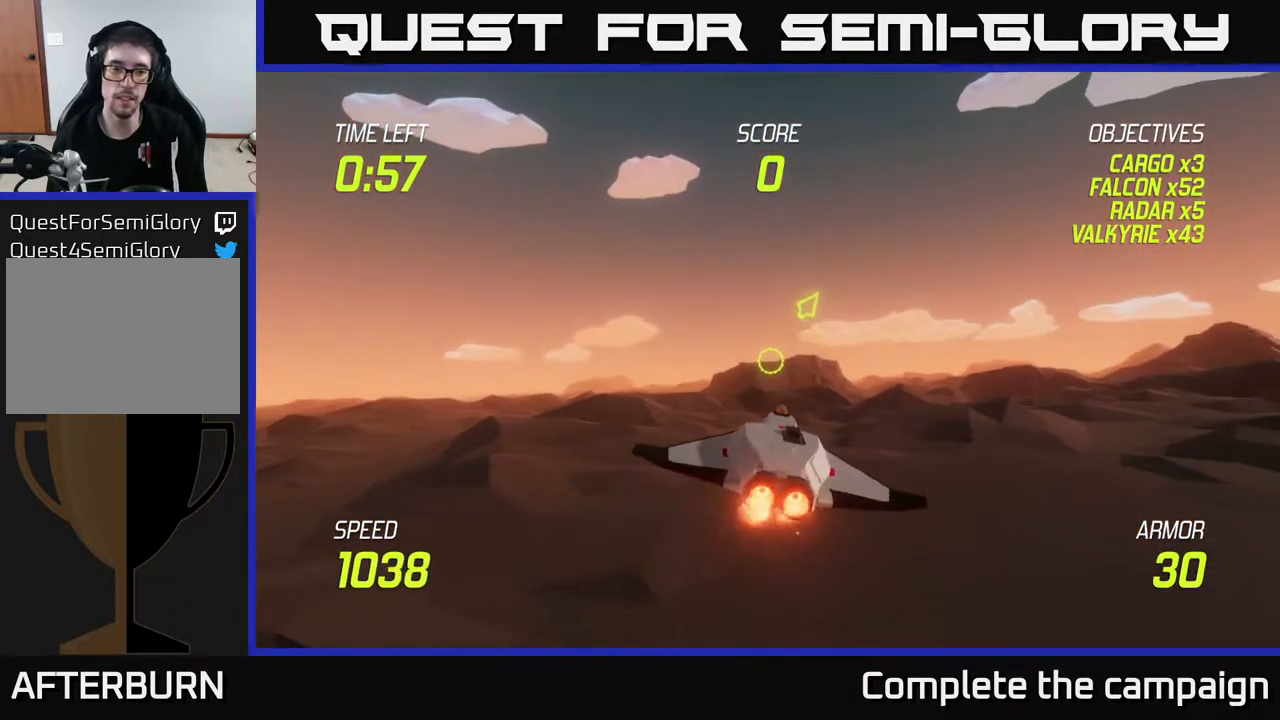
{"buttons": ["L2"], "left_stick": "right", "right_stick": "center", "events": [[133, "left_stick", "right"]]}
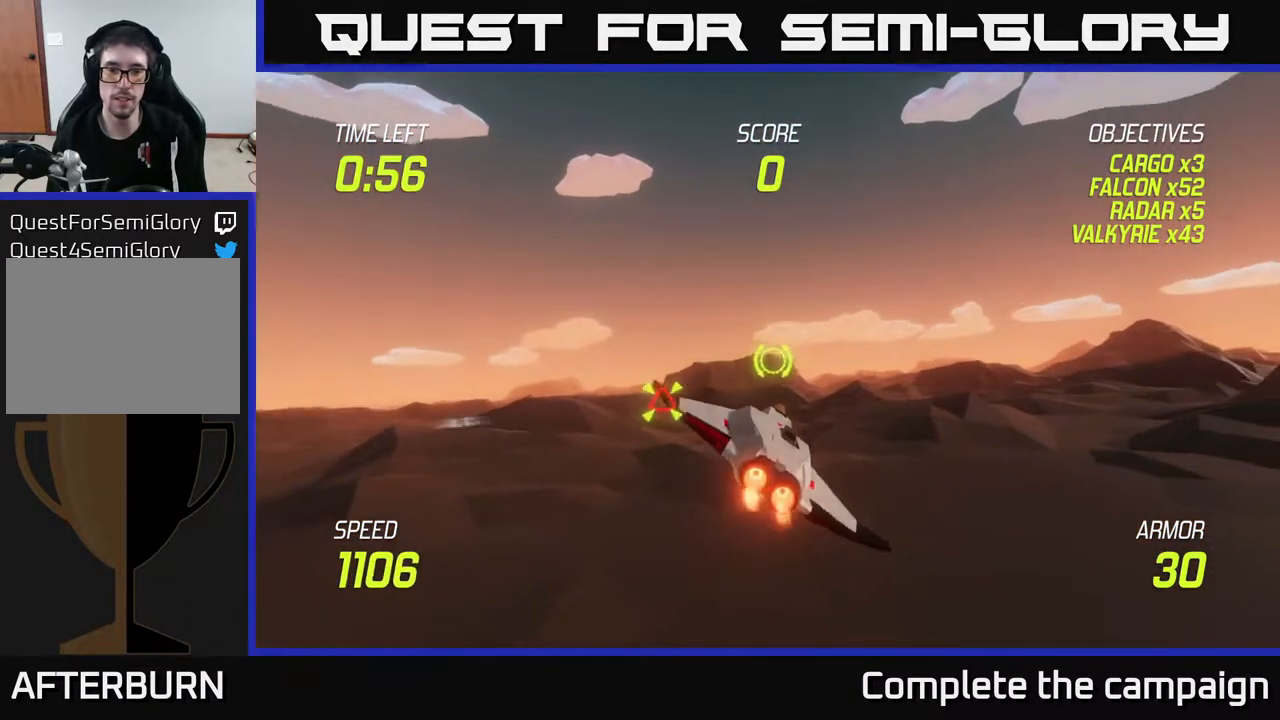
{"buttons": ["L2"], "left_stick": "left", "right_stick": "center", "events": [[117, "left_stick", "center"], [200, "left_stick", "left"], [350, "left_stick", "center"], [467, "left_stick", "left"]]}
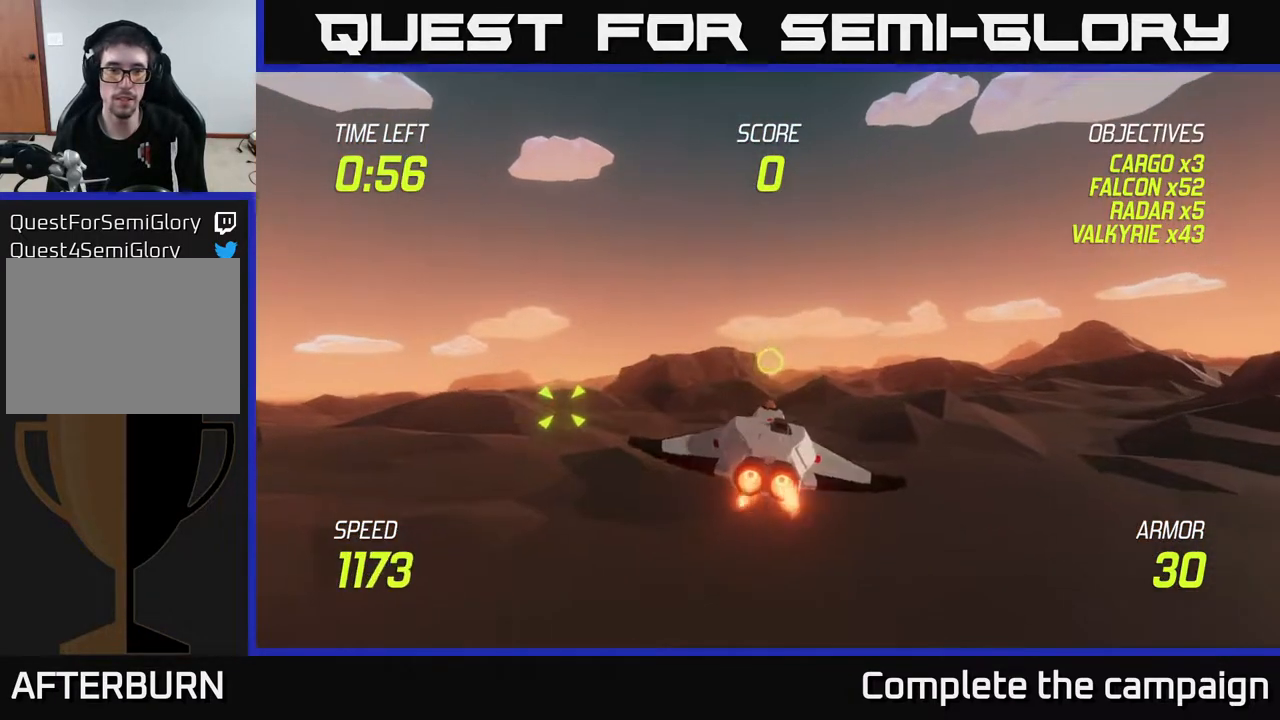
{"buttons": [], "left_stick": "right", "right_stick": "center", "events": [[17, "L2", "up"], [83, "R2", "down"], [200, "R2", "up"], [383, "left_stick", "right"]]}
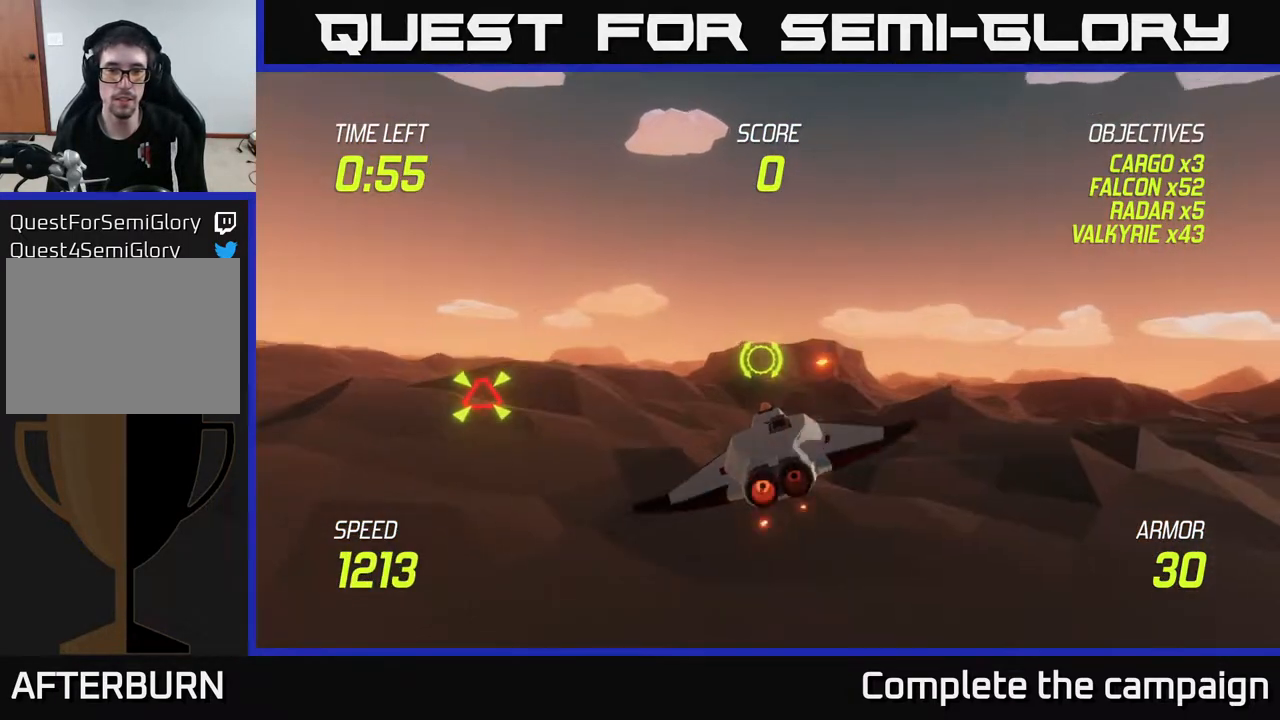
{"buttons": ["L2"], "left_stick": "center", "right_stick": "center", "events": [[17, "L2", "down"], [200, "left_stick", "center"]]}
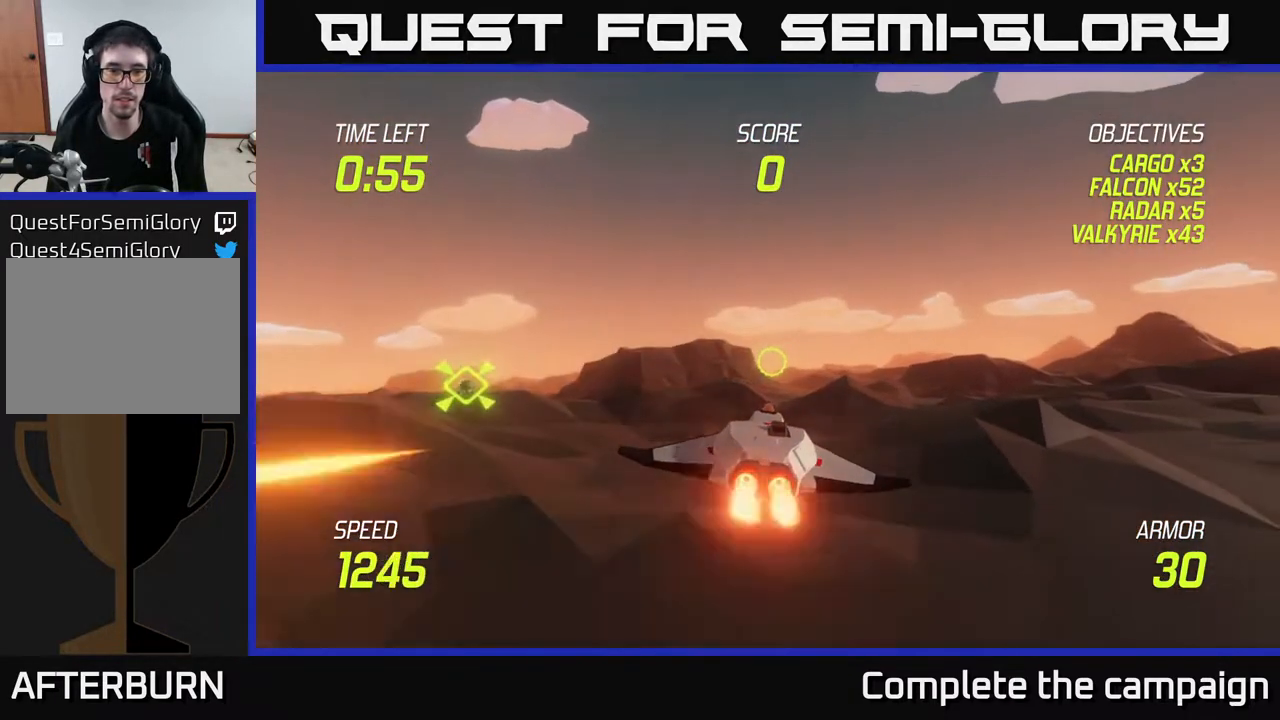
{"buttons": ["L2"], "left_stick": "left", "right_stick": "center", "events": [[350, "left_stick", "left"]]}
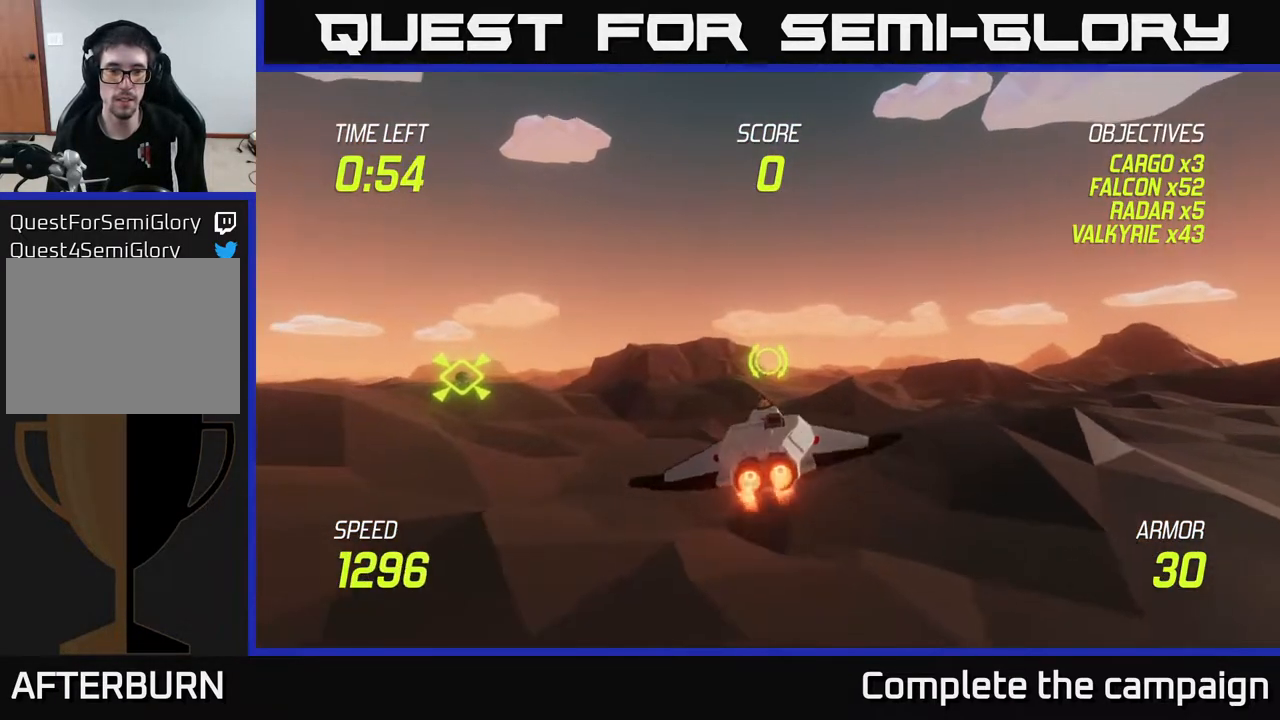
{"buttons": ["R2"], "left_stick": "left", "right_stick": "center", "events": [[67, "L2", "up"], [433, "R2", "down"]]}
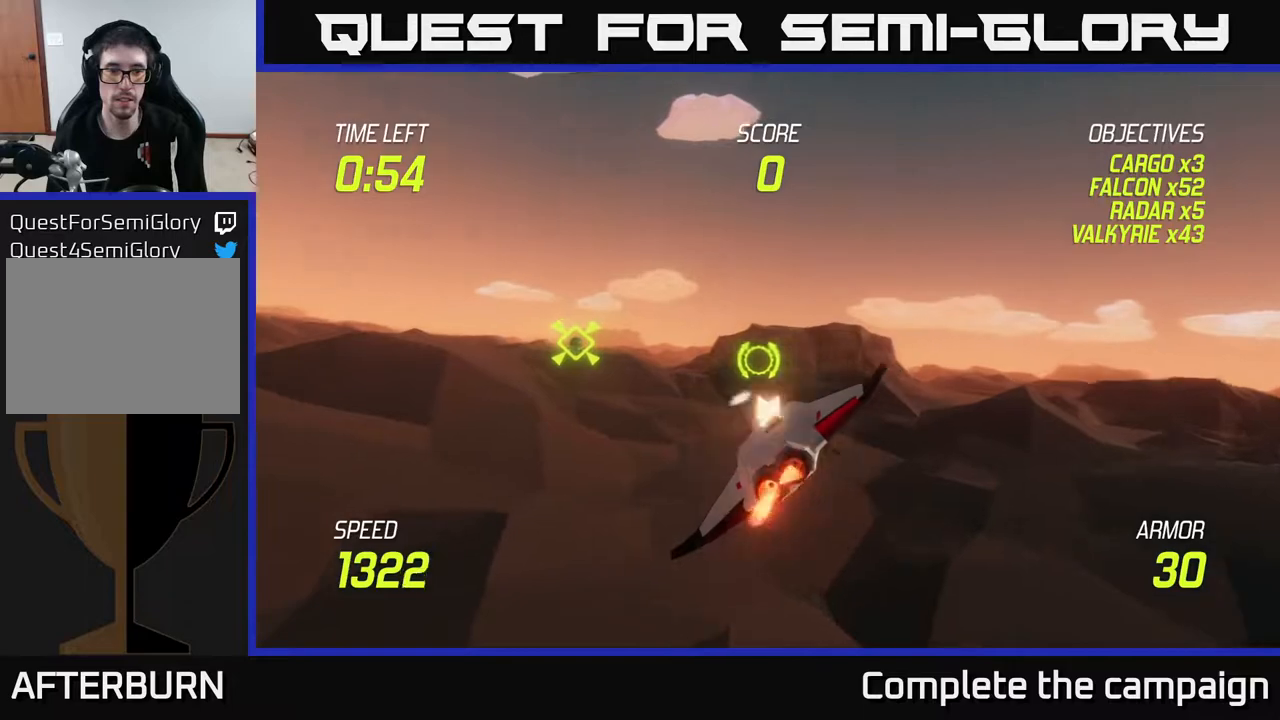
{"buttons": ["L2"], "left_stick": "center", "right_stick": "center", "events": [[100, "R2", "up"], [217, "R2", "down"], [383, "R2", "up"], [417, "L2", "down"], [467, "left_stick", "center"]]}
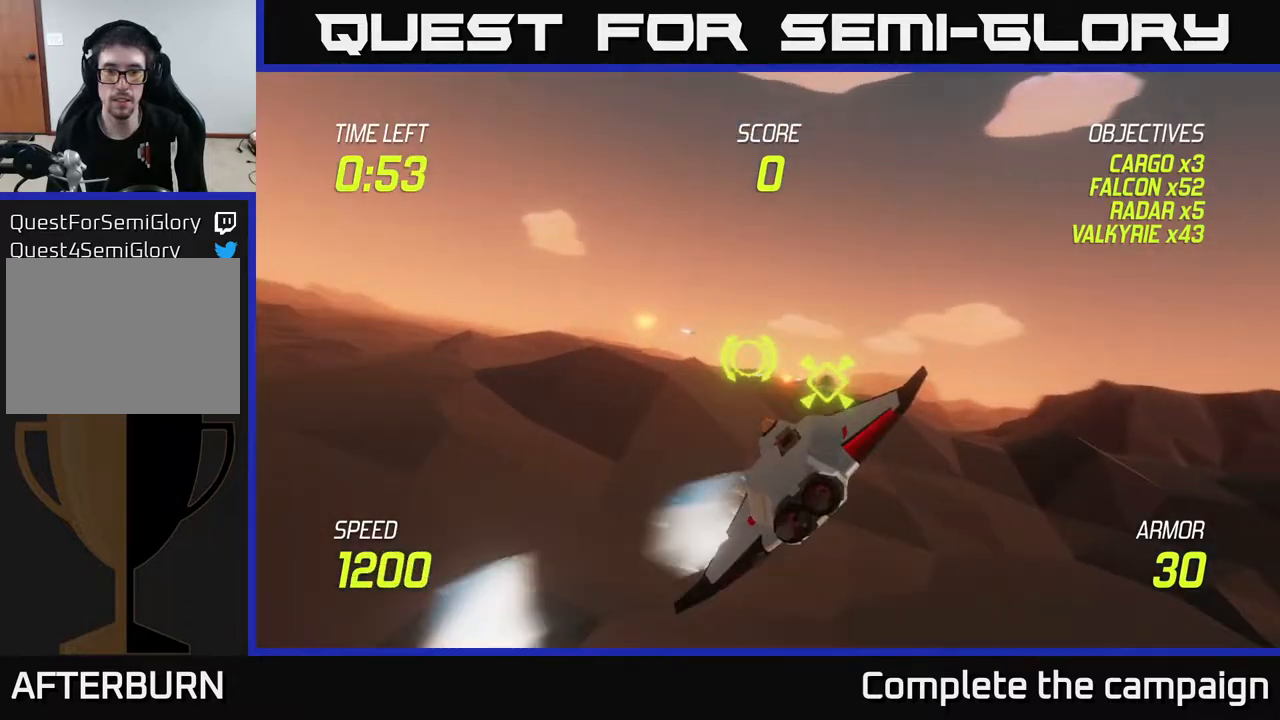
{"buttons": [], "left_stick": "down", "right_stick": "center", "events": [[33, "left_stick", "right"], [217, "left_stick", "up"], [367, "left_stick", "center"], [417, "left_stick", "right"], [500, "L2", "up"], [500, "left_stick", "down"]]}
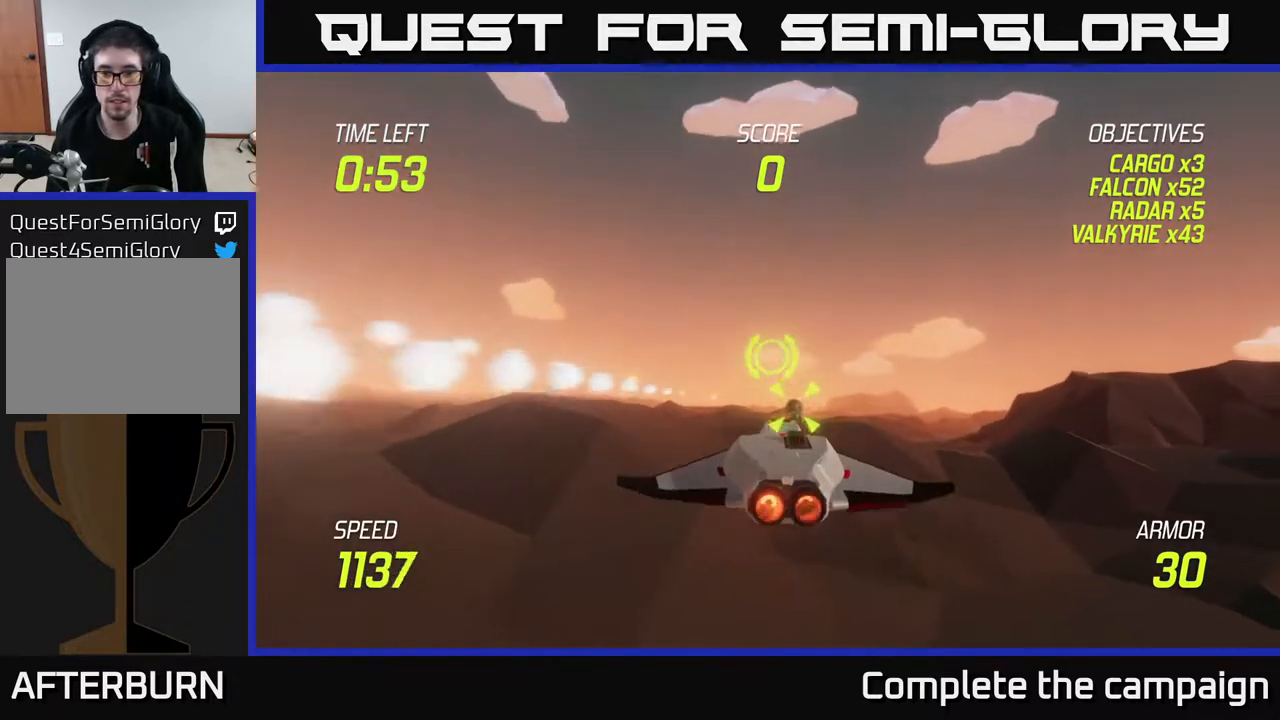
{"buttons": ["R2"], "left_stick": "center", "right_stick": "center", "events": [[183, "left_stick", "center"], [400, "R2", "down"]]}
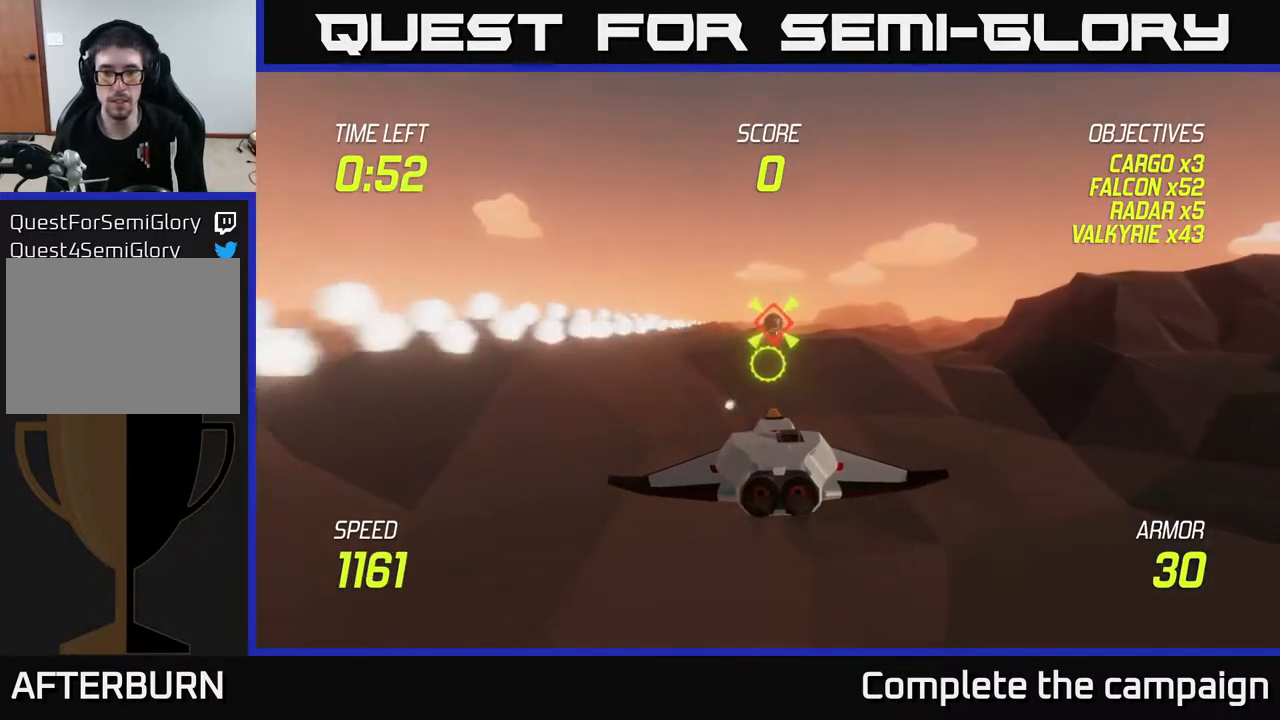
{"buttons": [], "left_stick": "up-left", "right_stick": "center", "events": [[17, "R2", "up"], [17, "left_stick", "up"], [200, "left_stick", "center"], [217, "R2", "down"], [333, "left_stick", "up-left"], [383, "R2", "up"]]}
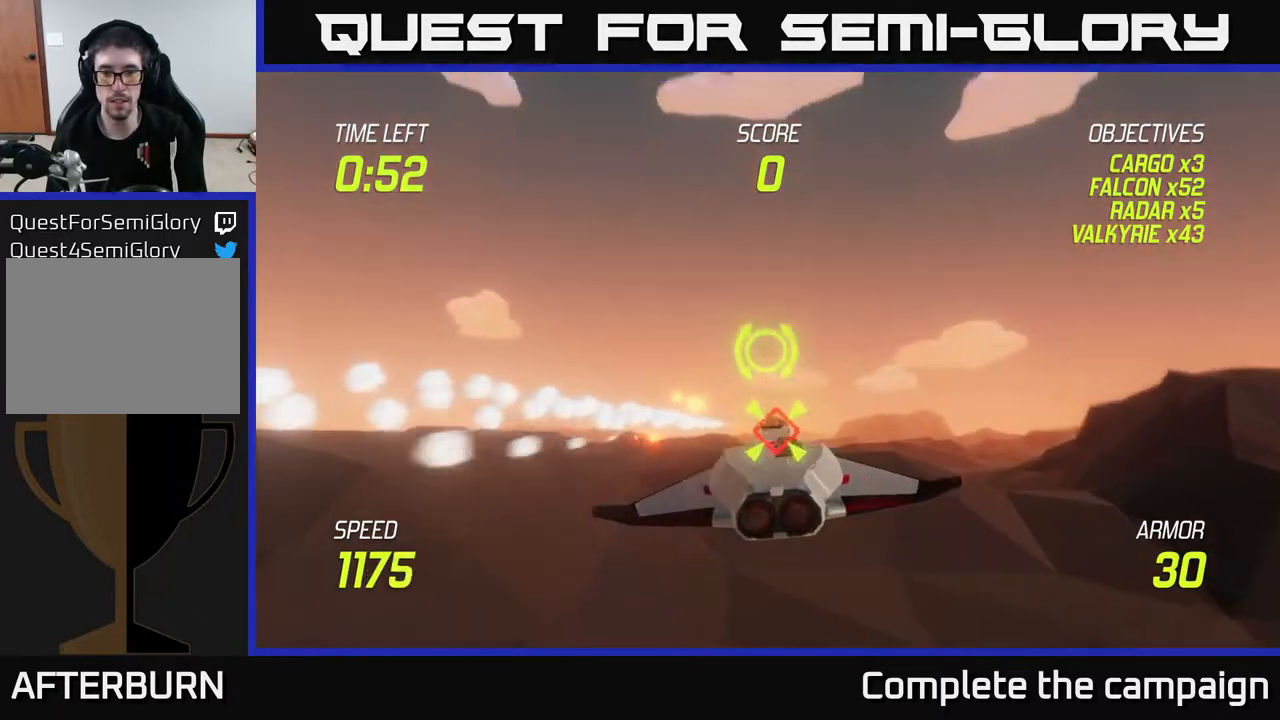
{"buttons": ["L2"], "left_stick": "right", "right_stick": "center", "events": [[133, "L2", "down"], [150, "left_stick", "up"], [217, "L2", "up"], [300, "L2", "down"], [467, "left_stick", "right"]]}
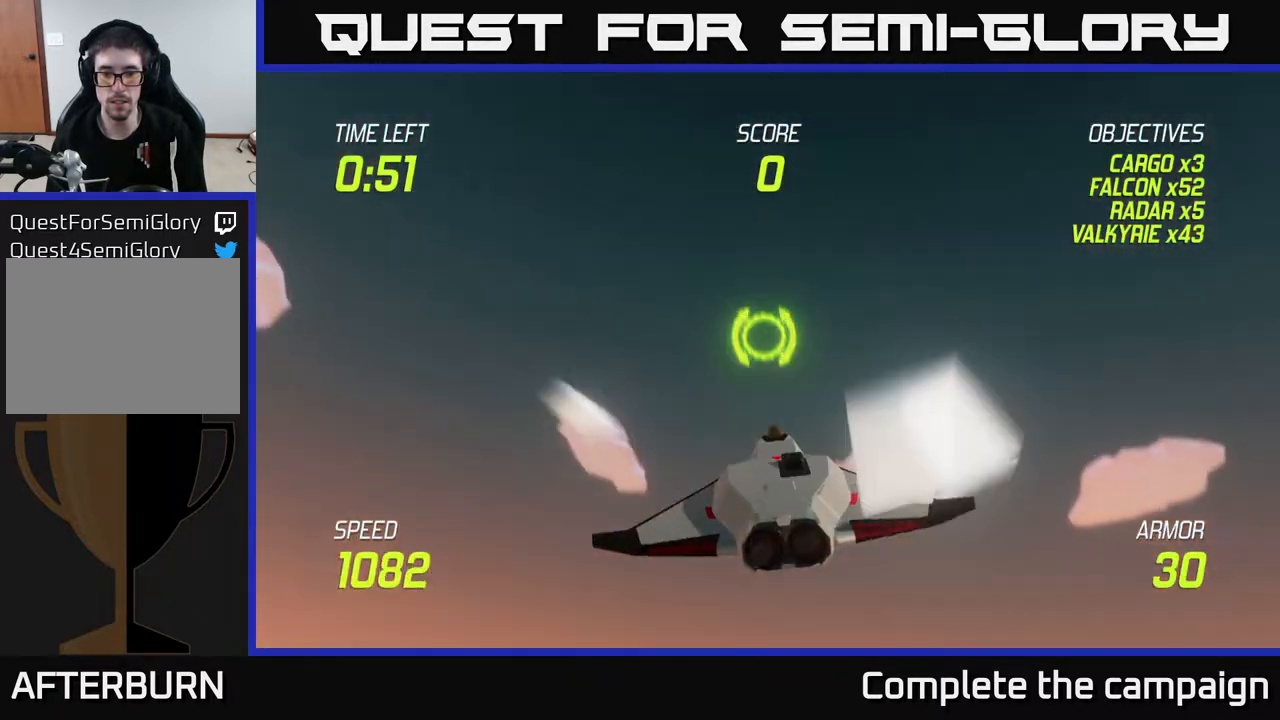
{"buttons": [], "left_stick": "down", "right_stick": "center", "events": [[83, "left_stick", "down-right"], [233, "left_stick", "down"], [317, "L2", "up"], [433, "L2", "down"], [500, "L2", "up"]]}
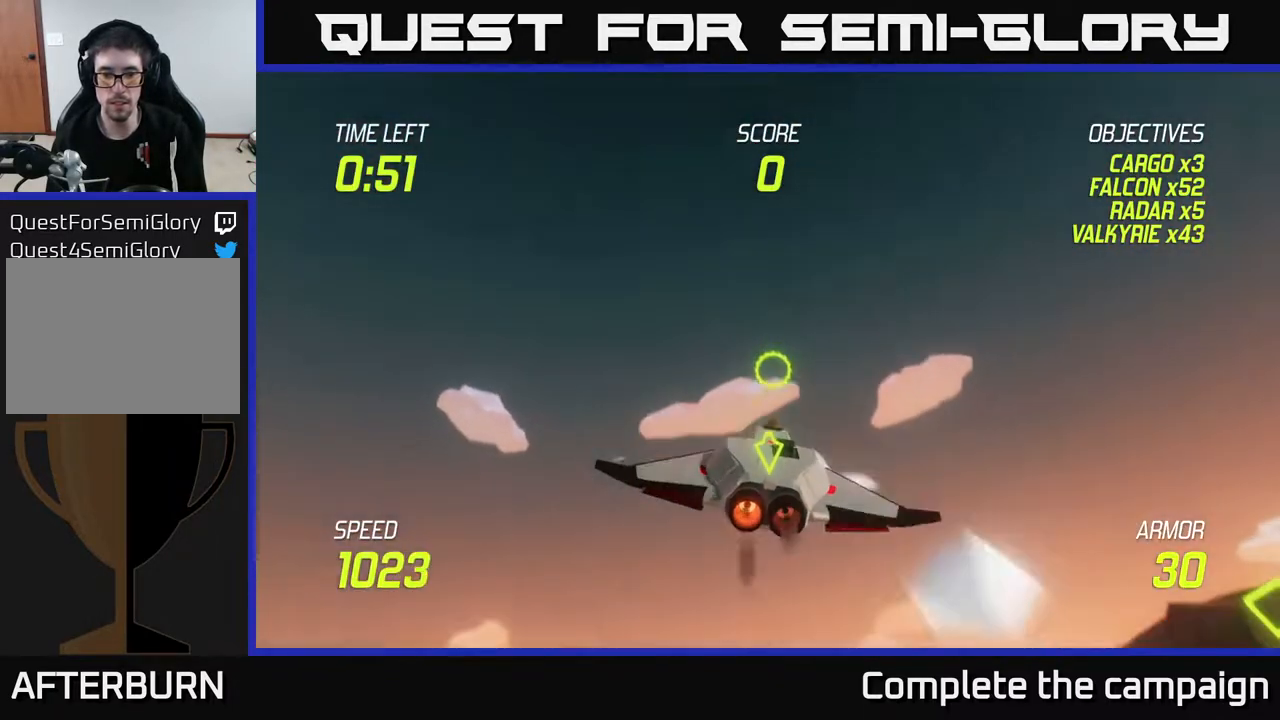
{"buttons": [], "left_stick": "down-right", "right_stick": "center", "events": [[83, "L2", "down"], [133, "left_stick", "down-left"], [167, "L2", "up"], [267, "L2", "down"], [367, "L2", "up"], [417, "left_stick", "down-right"]]}
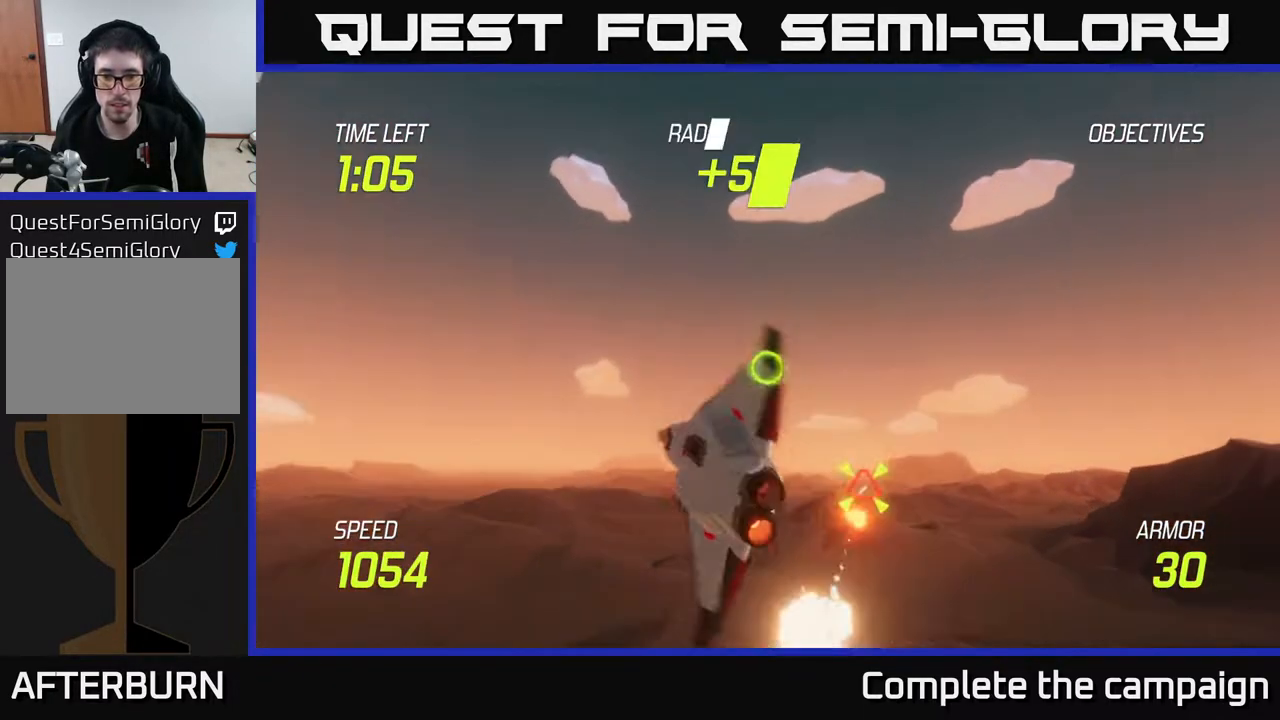
{"buttons": ["R2"], "left_stick": "down-right", "right_stick": "center", "events": [[33, "left_stick", "down"], [100, "R2", "down"], [267, "left_stick", "center"], [283, "R2", "up"], [417, "left_stick", "down-right"], [450, "R2", "down"]]}
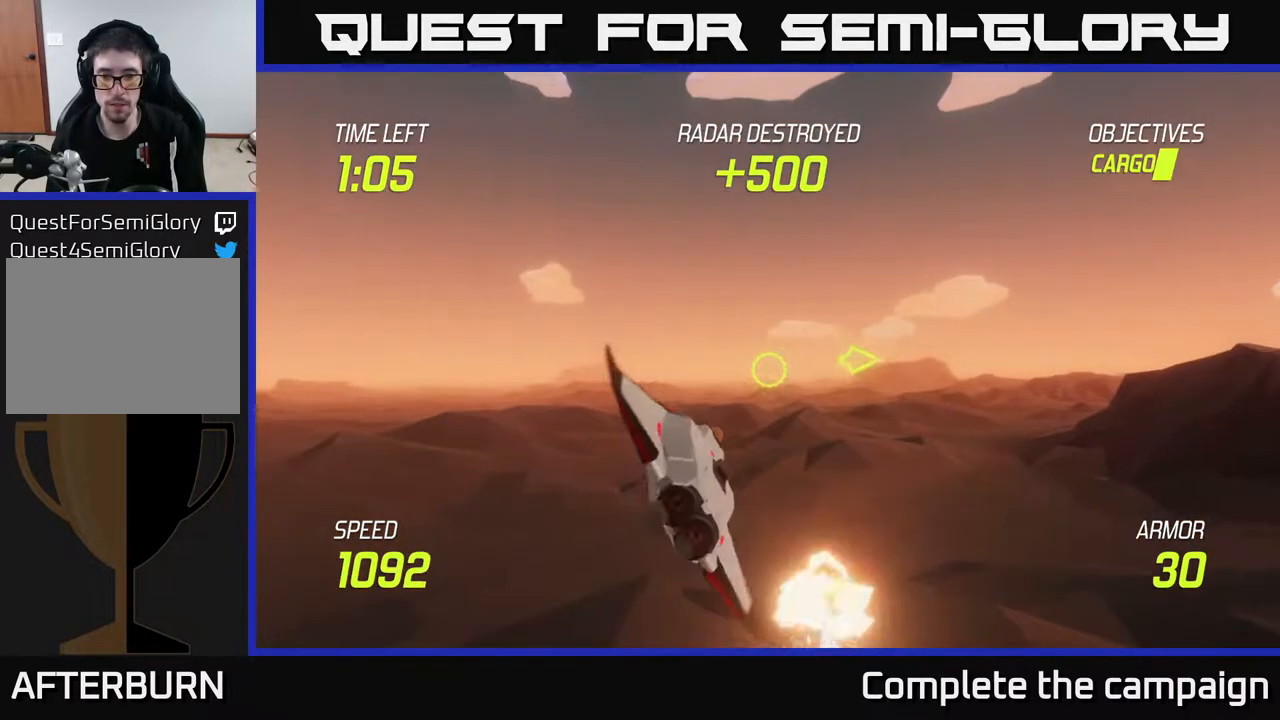
{"buttons": [], "left_stick": "right", "right_stick": "center", "events": [[33, "R2", "up"], [117, "left_stick", "right"]]}
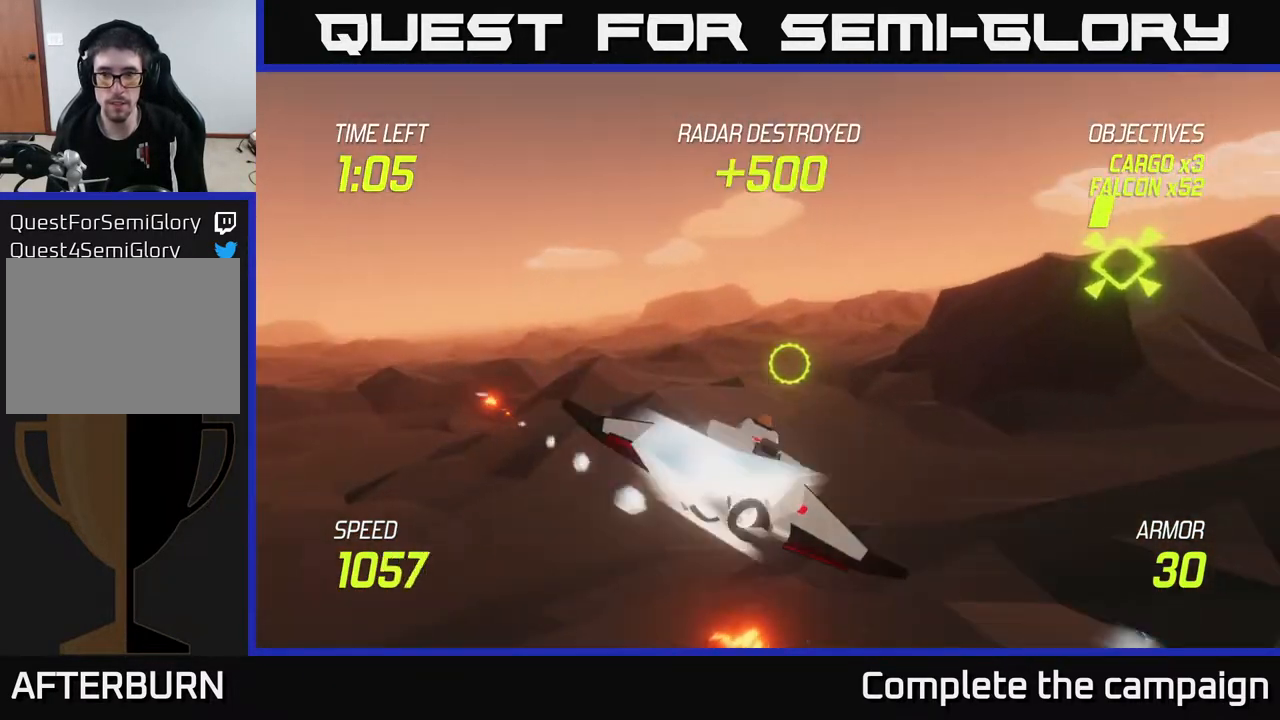
{"buttons": ["L2"], "left_stick": "right", "right_stick": "center", "events": [[150, "L2", "down"]]}
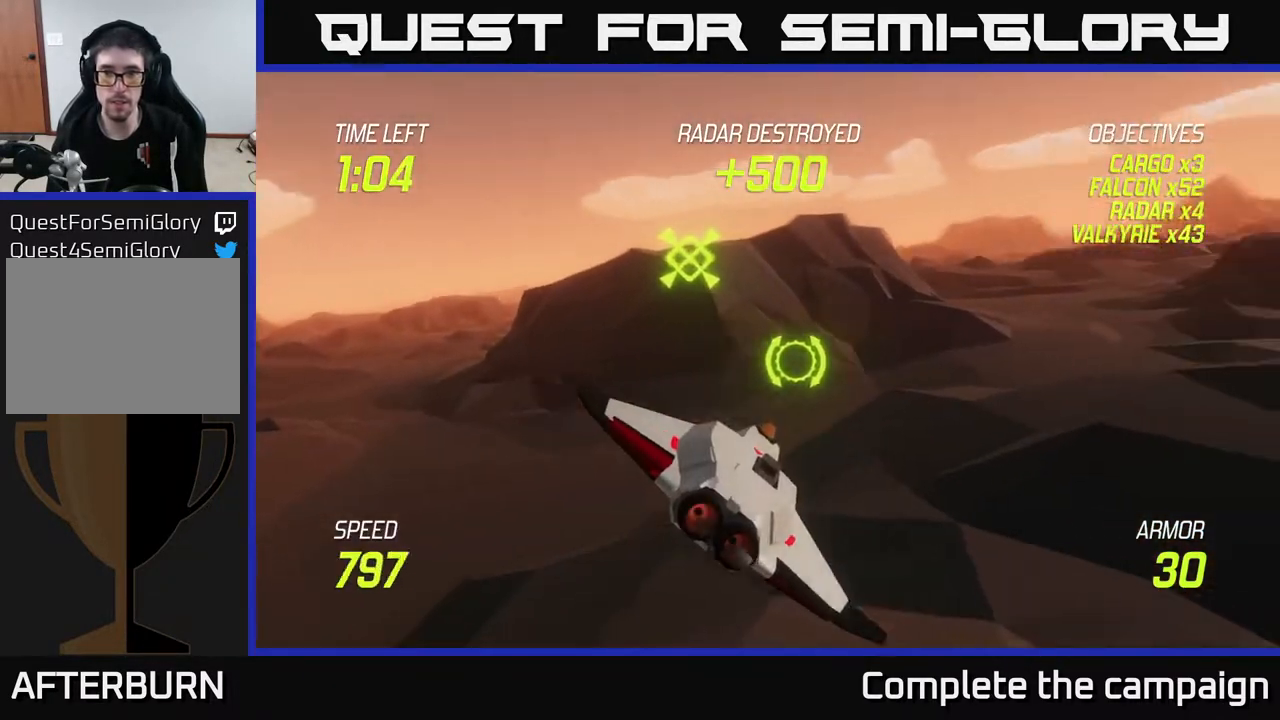
{"buttons": ["L2"], "left_stick": "center", "right_stick": "center", "events": [[167, "left_stick", "up-right"], [400, "left_stick", "center"]]}
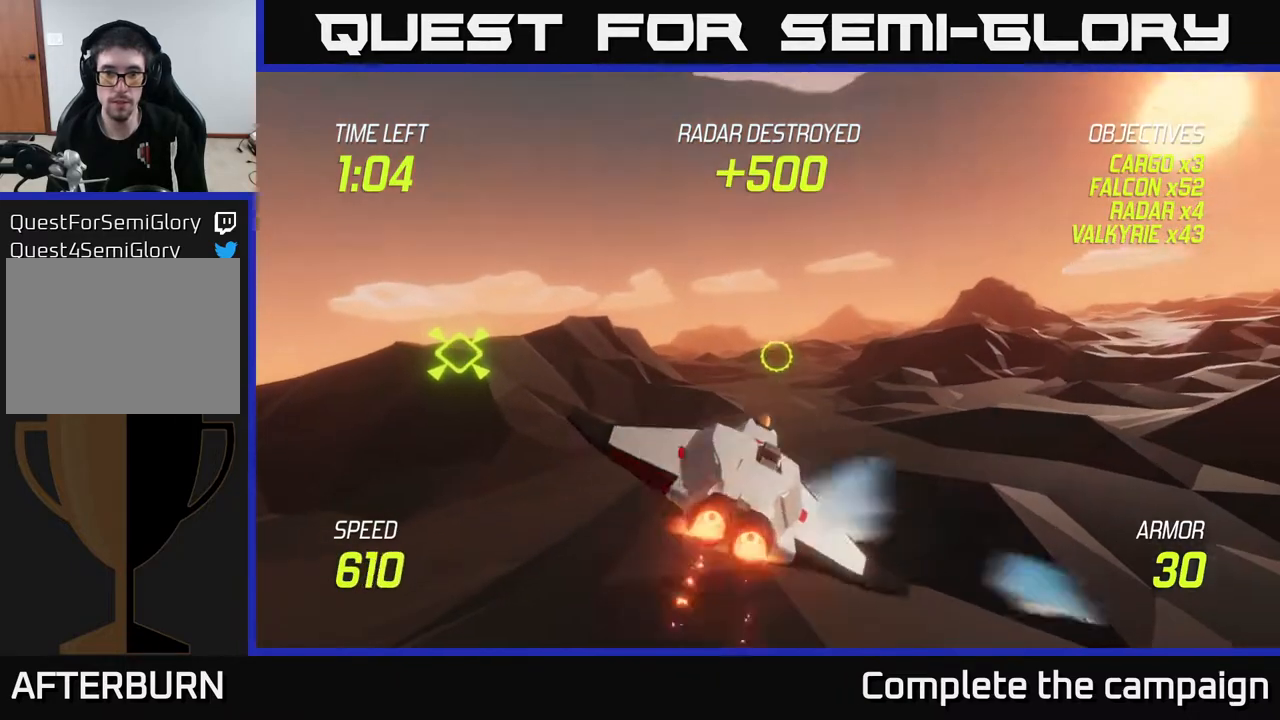
{"buttons": ["L2"], "left_stick": "center", "right_stick": "center", "events": []}
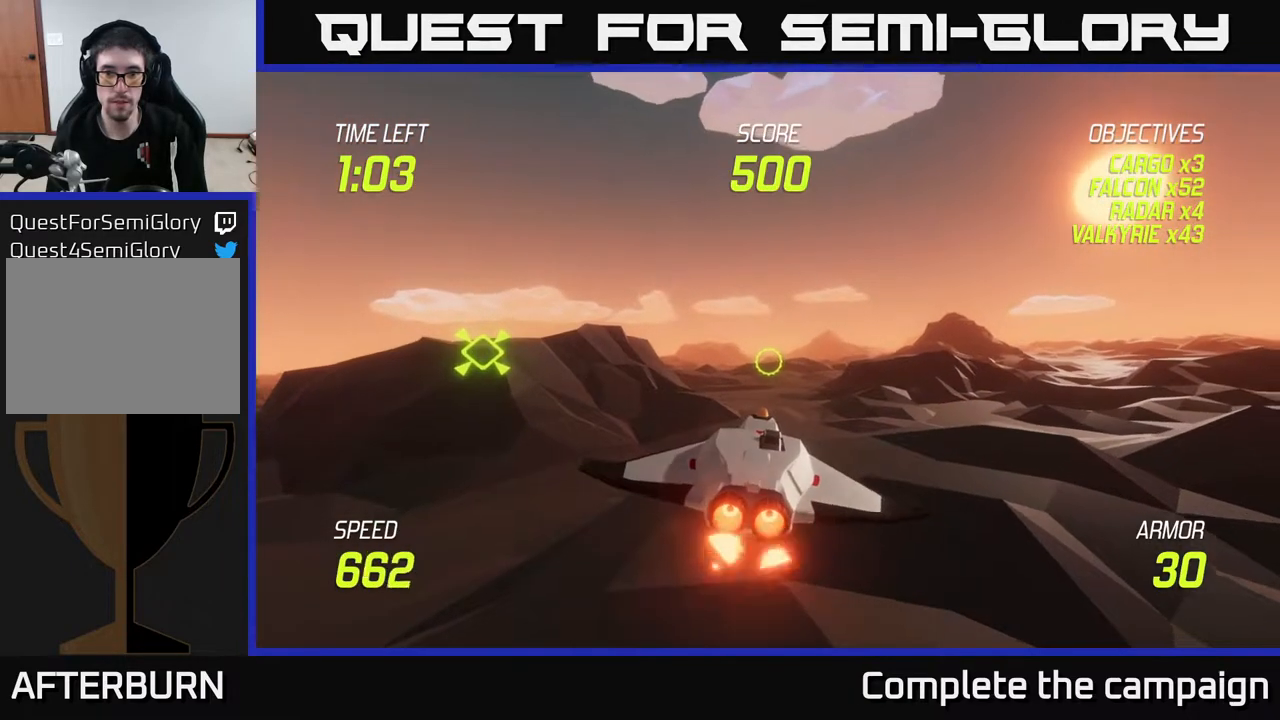
{"buttons": ["L2"], "left_stick": "center", "right_stick": "center", "events": []}